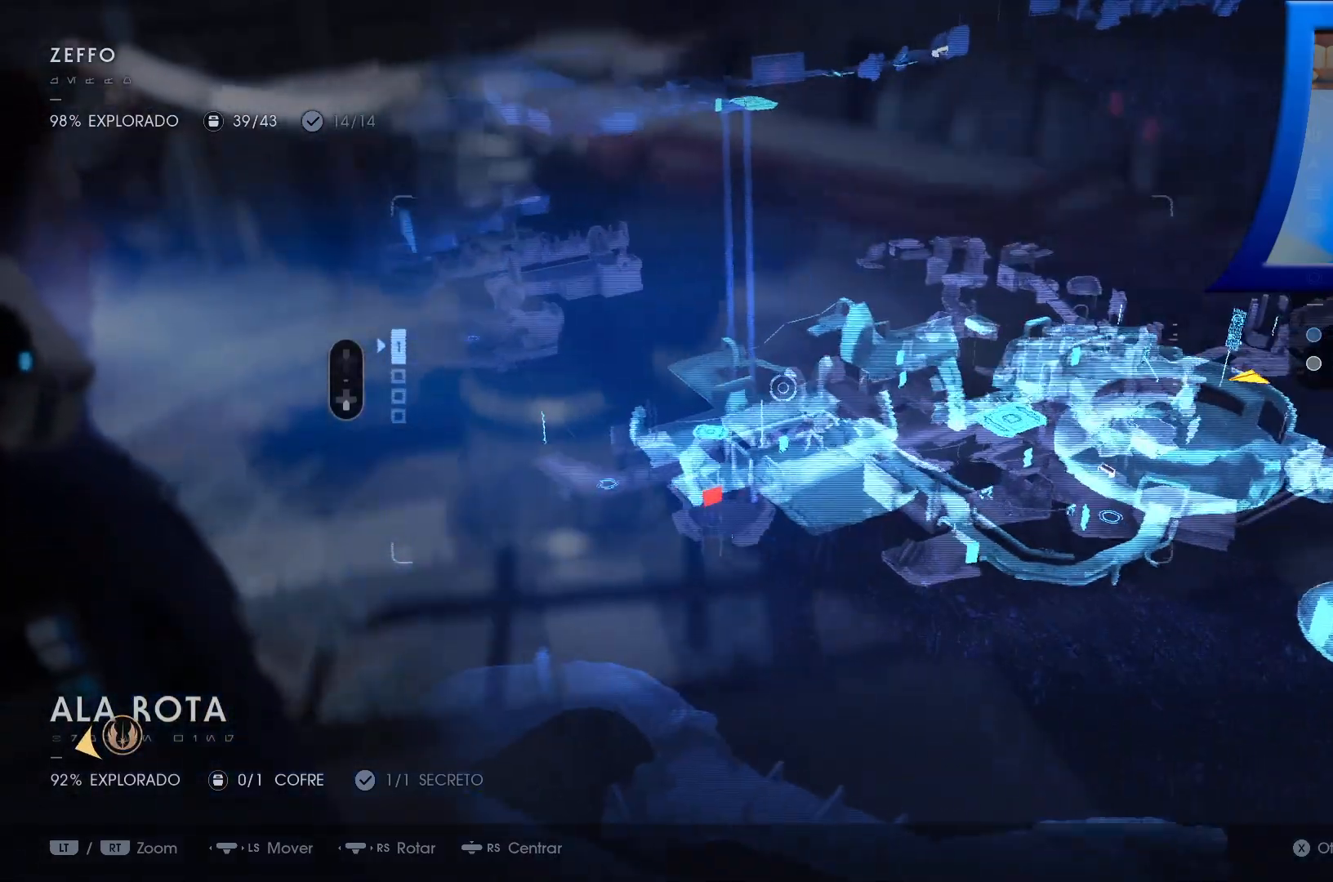
Gameplay with a controller (Xbox layout); each line is a JSON object with the inputs held at the frame after it. "events" lists button and stick changes between this image and that frame as [ms after this image, input, new state], when the widget could be followed in between.
{"buttons": [], "left_stick": "center", "right_stick": "center", "events": [[83, "left_stick", "center"]]}
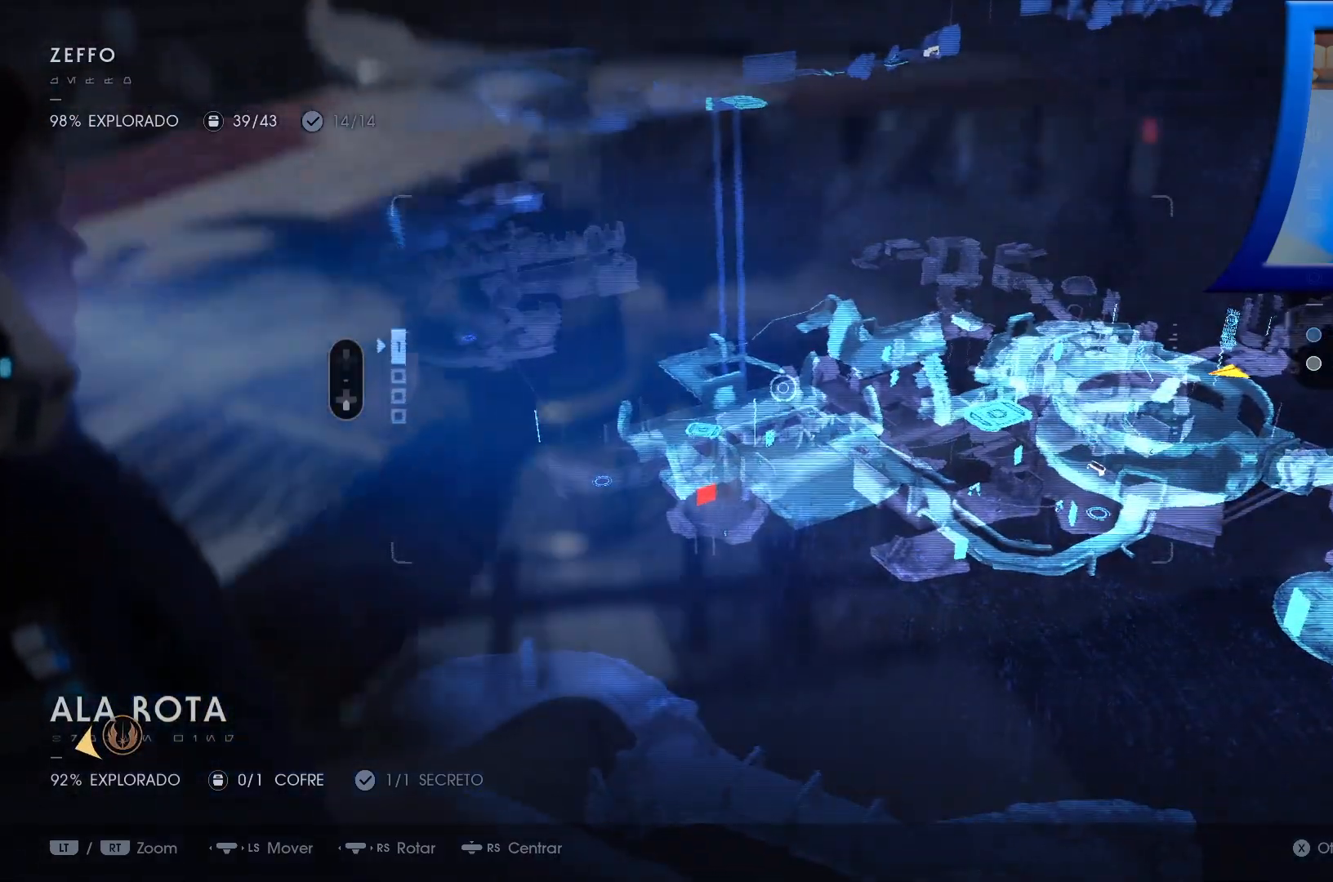
{"buttons": [], "left_stick": "center", "right_stick": "right", "events": [[400, "right_stick", "right"]]}
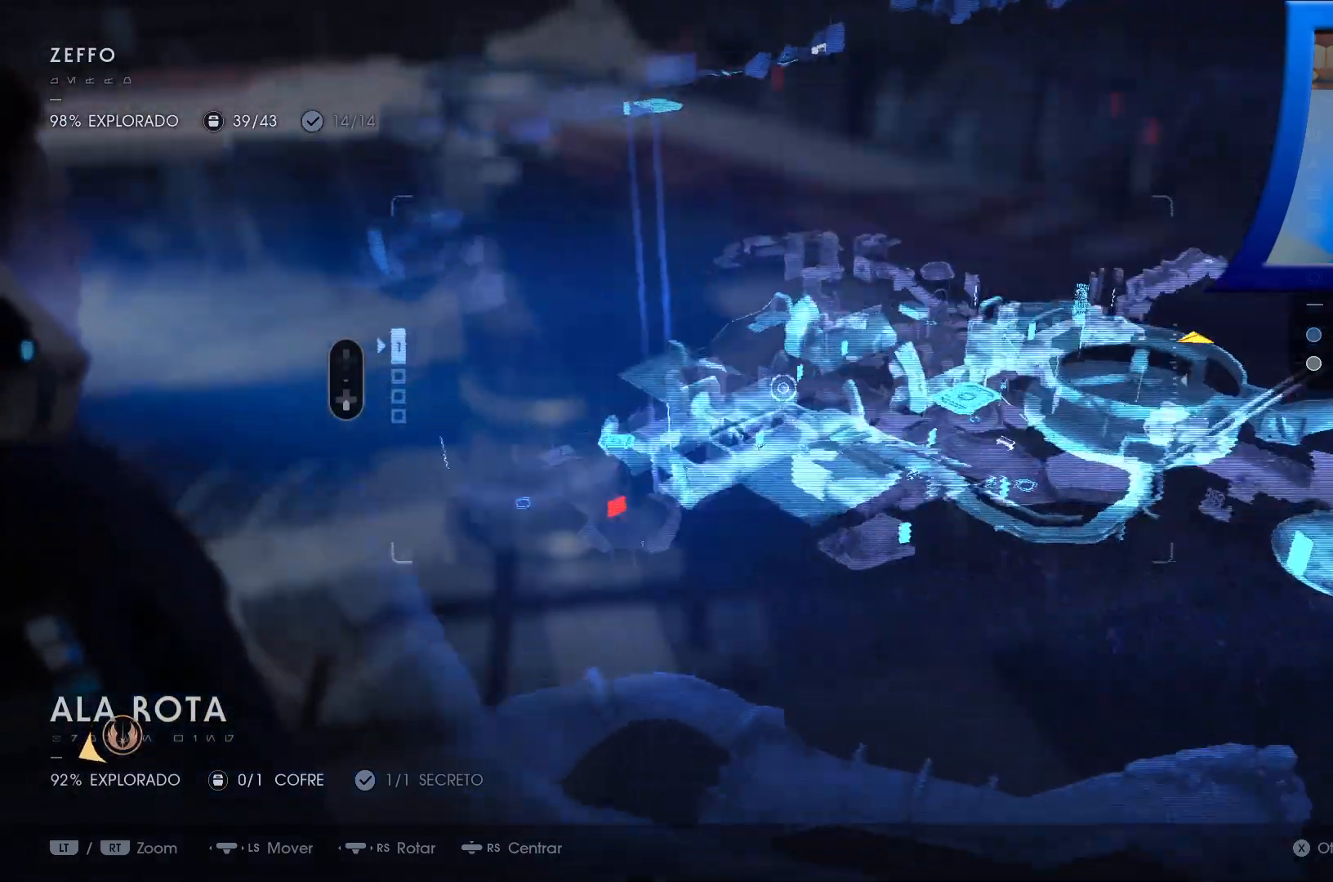
{"buttons": [], "left_stick": "center", "right_stick": "right", "events": []}
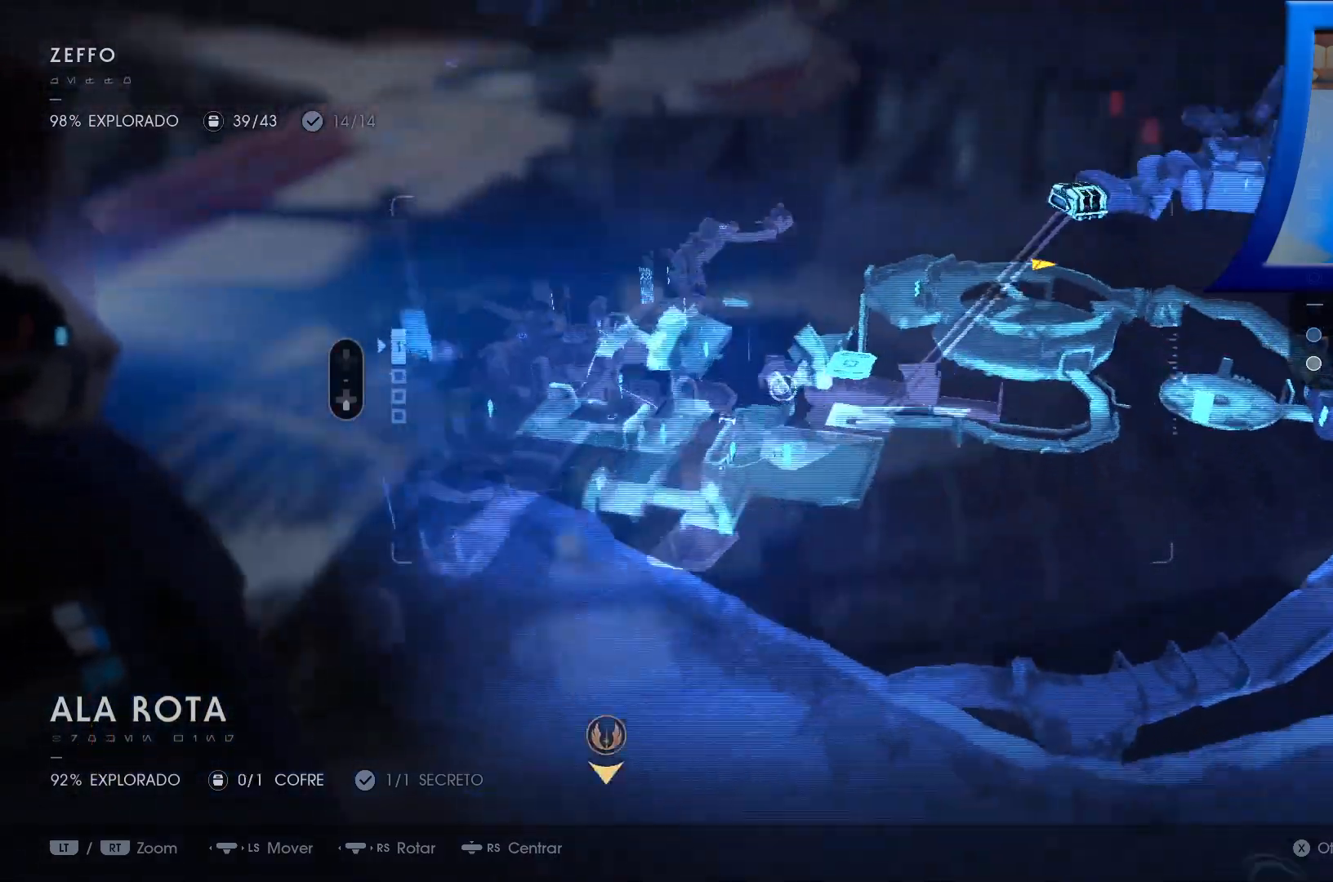
{"buttons": [], "left_stick": "up", "right_stick": "center", "events": [[333, "R1", "down"], [367, "left_stick", "up"], [383, "right_stick", "center"], [483, "R1", "up"]]}
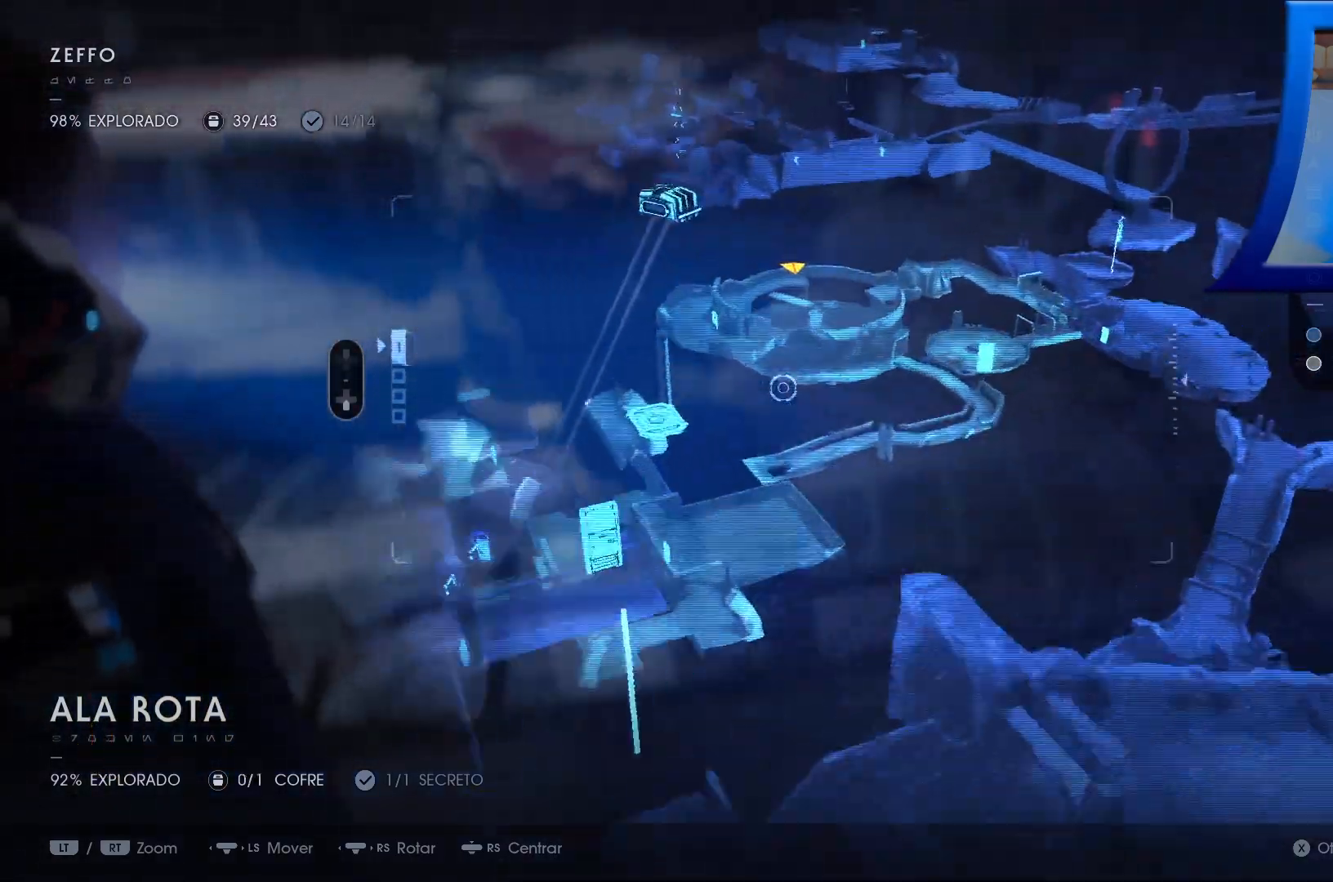
{"buttons": [], "left_stick": "up", "right_stick": "center", "events": []}
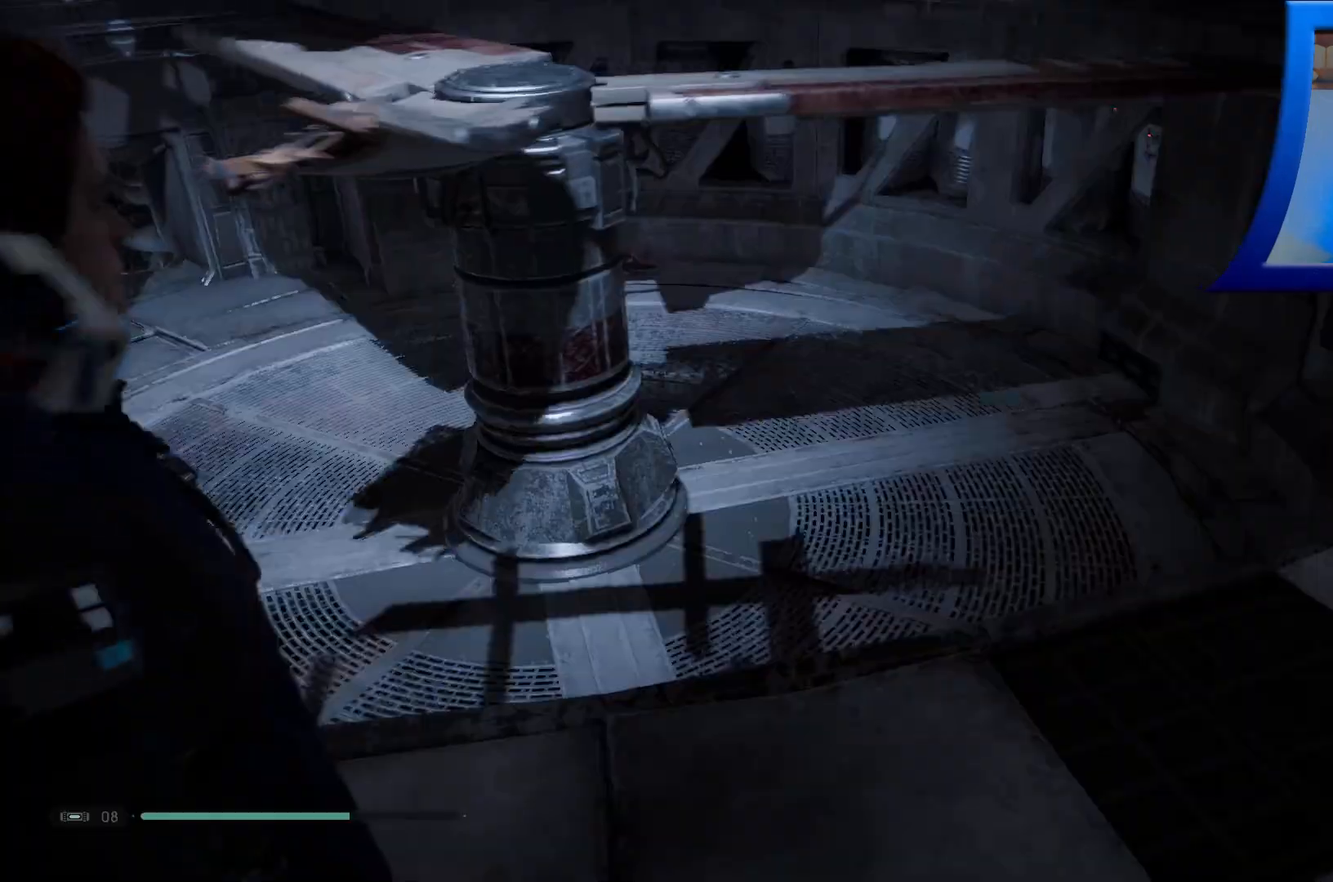
{"buttons": [], "left_stick": "up", "right_stick": "up-right", "events": [[50, "B", "down"], [83, "left_stick", "center"], [200, "B", "up"], [317, "left_stick", "up"], [417, "right_stick", "up-right"]]}
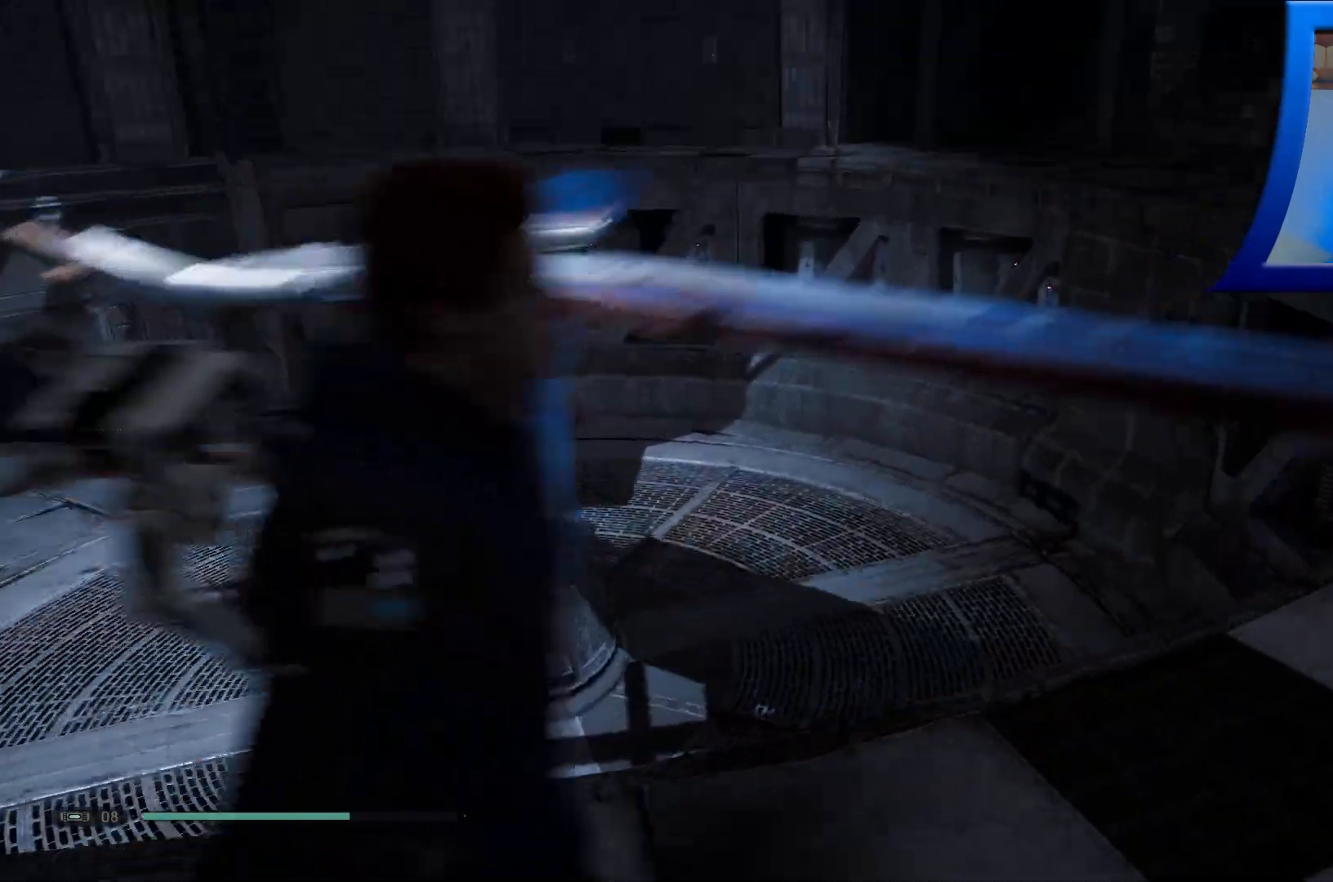
{"buttons": [], "left_stick": "up", "right_stick": "center", "events": [[67, "right_stick", "right"], [83, "left_stick", "up-right"], [350, "left_stick", "up"], [383, "right_stick", "center"]]}
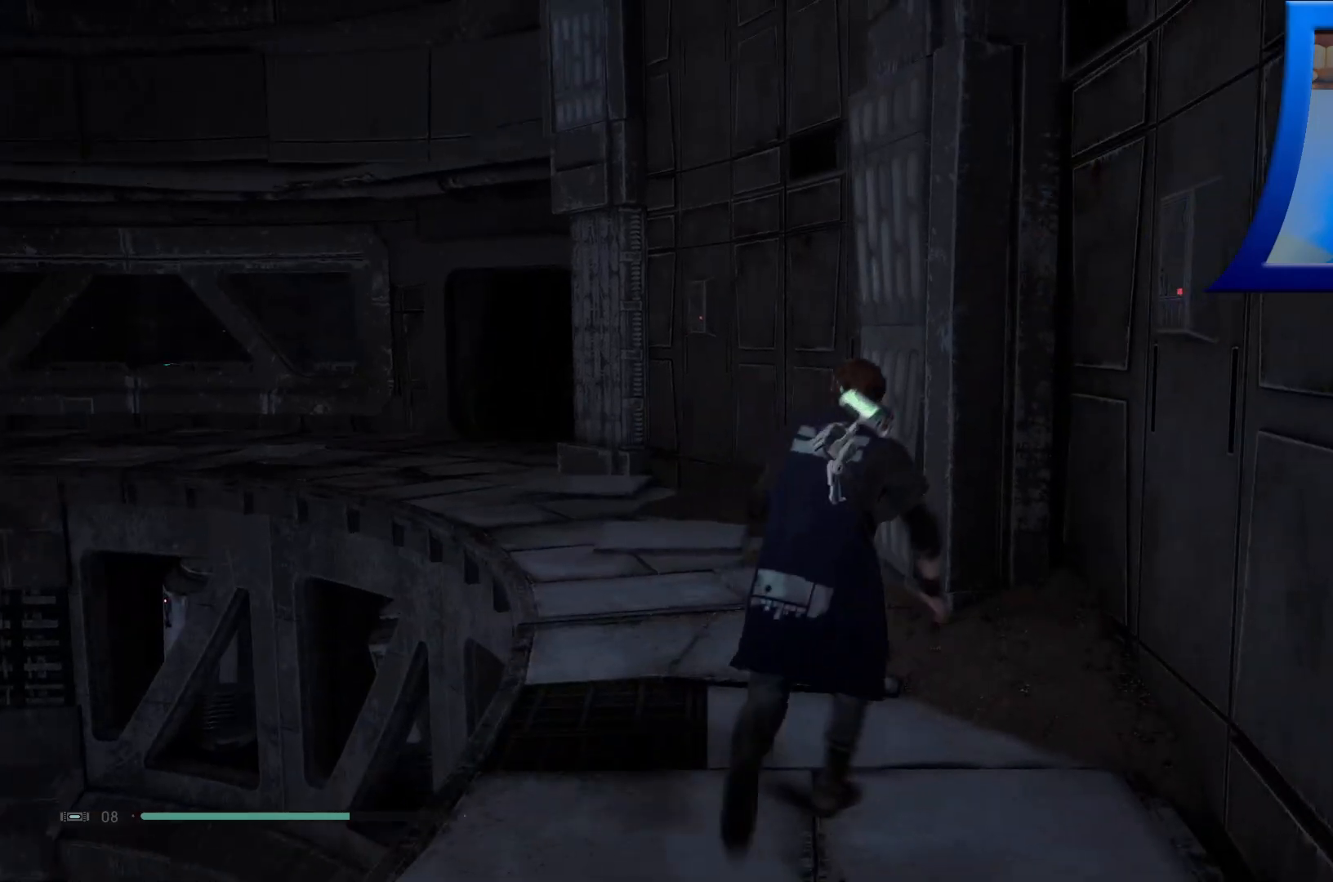
{"buttons": [], "left_stick": "up", "right_stick": "center", "events": []}
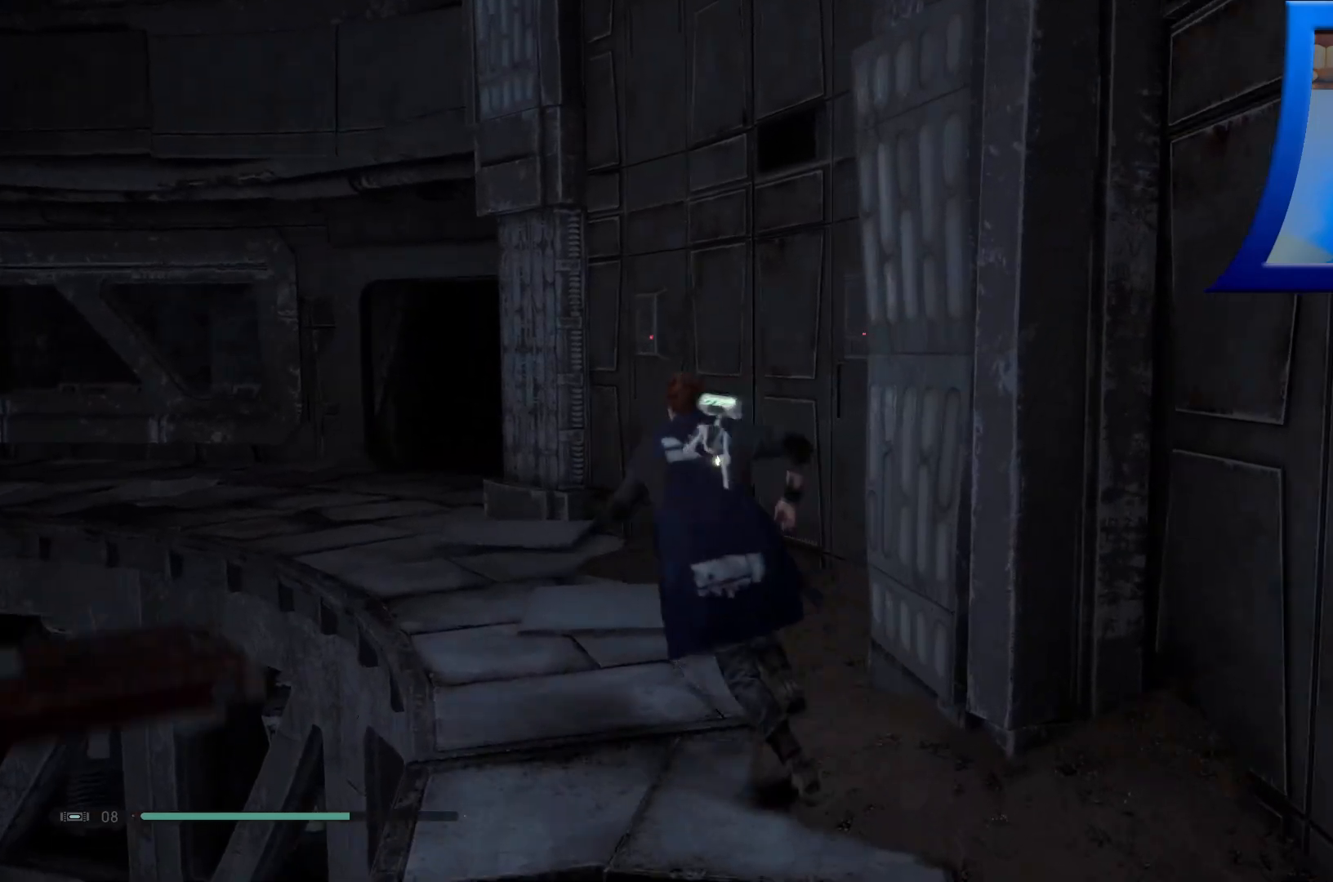
{"buttons": [], "left_stick": "up", "right_stick": "left", "events": [[300, "right_stick", "left"]]}
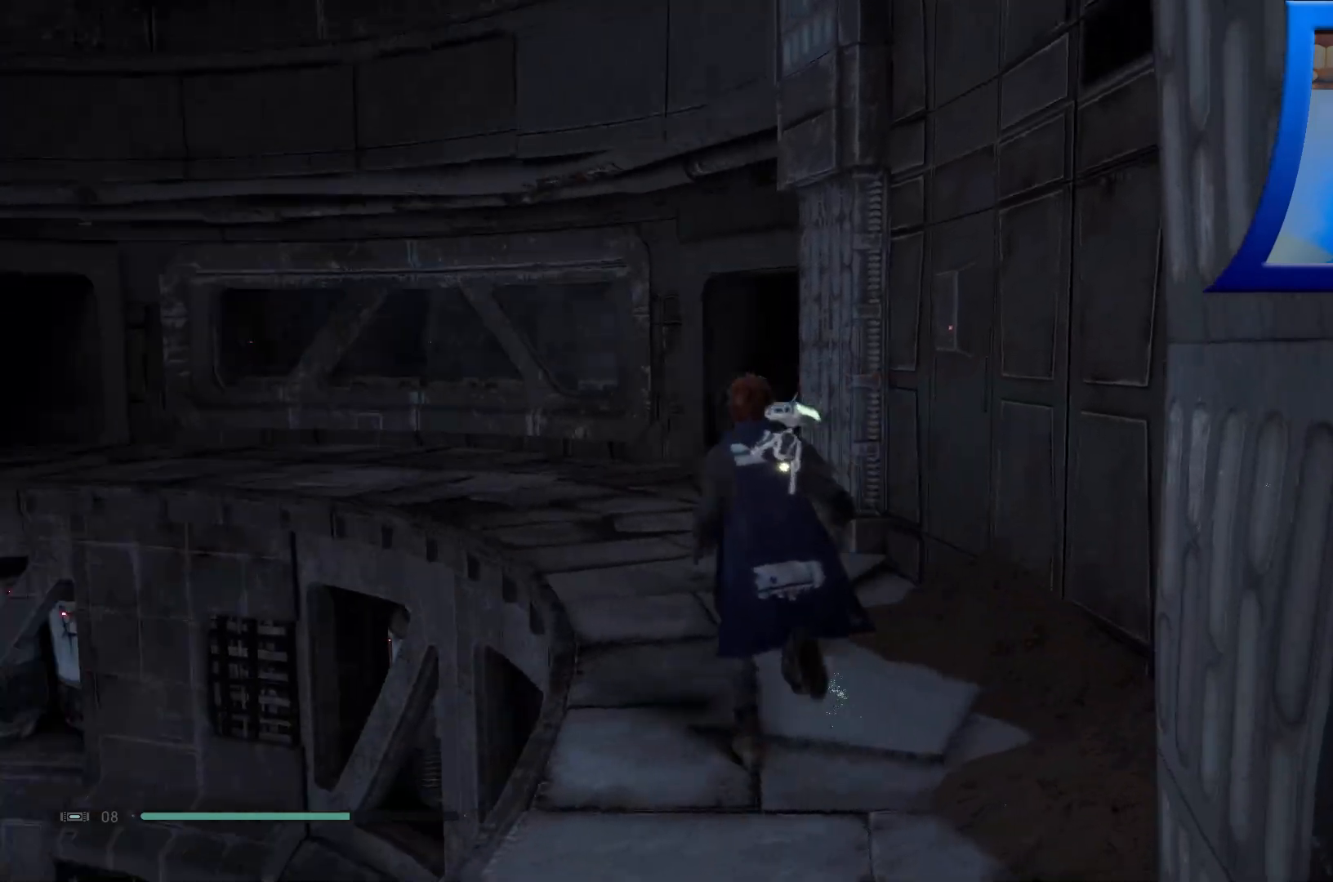
{"buttons": [], "left_stick": "up", "right_stick": "center", "events": [[83, "right_stick", "up-left"], [233, "right_stick", "center"]]}
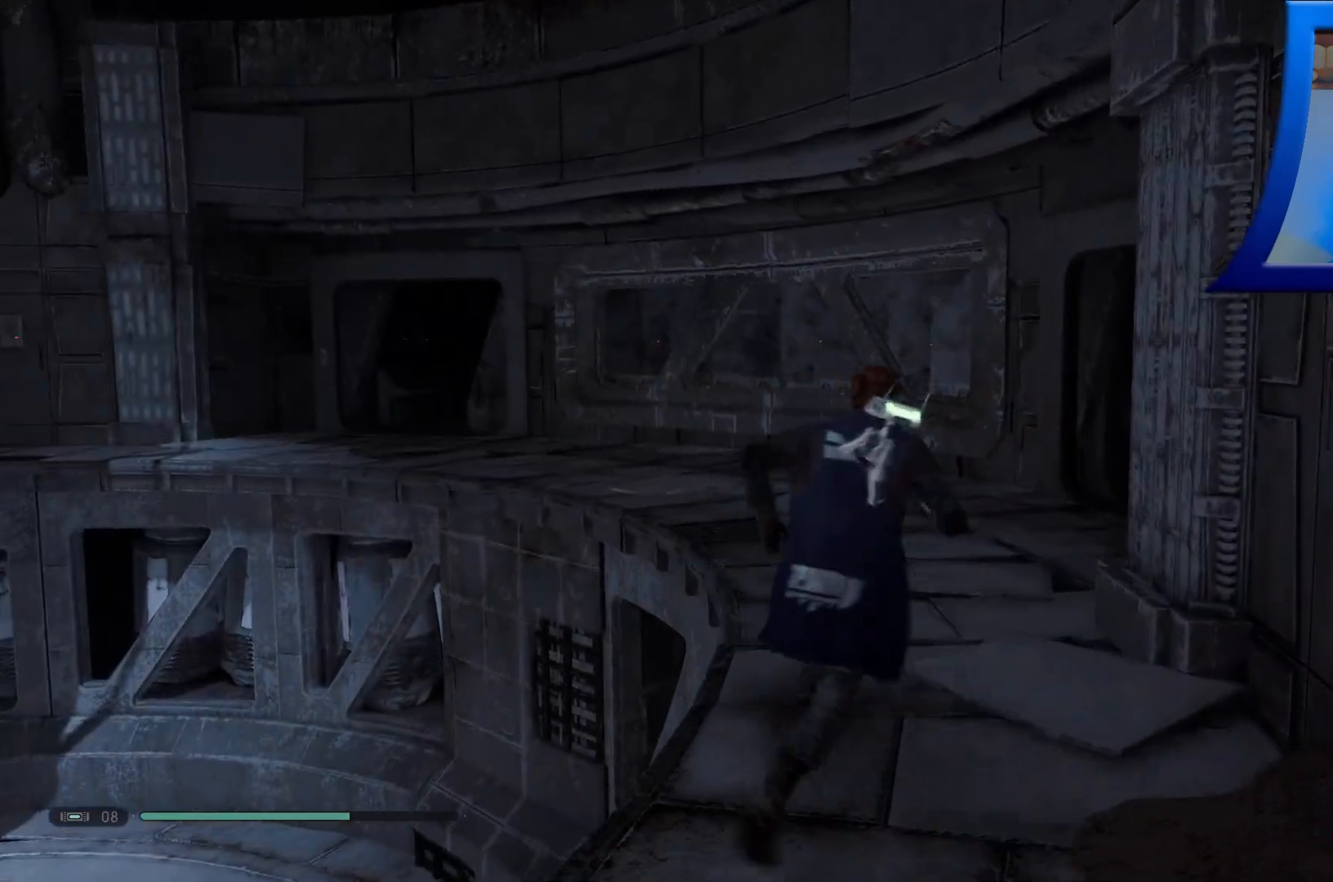
{"buttons": [], "left_stick": "up", "right_stick": "center", "events": []}
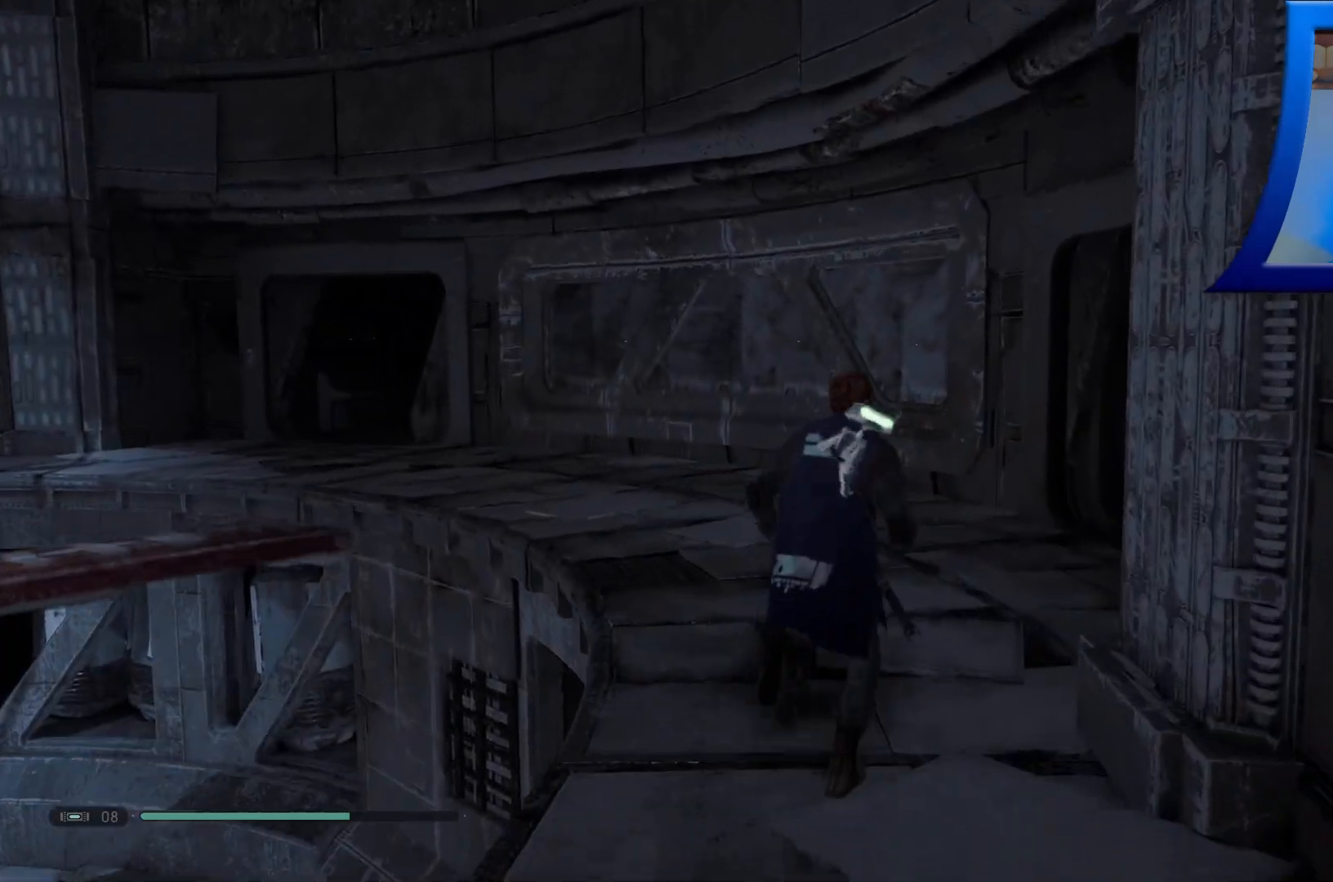
{"buttons": [], "left_stick": "up", "right_stick": "right", "events": [[217, "right_stick", "right"]]}
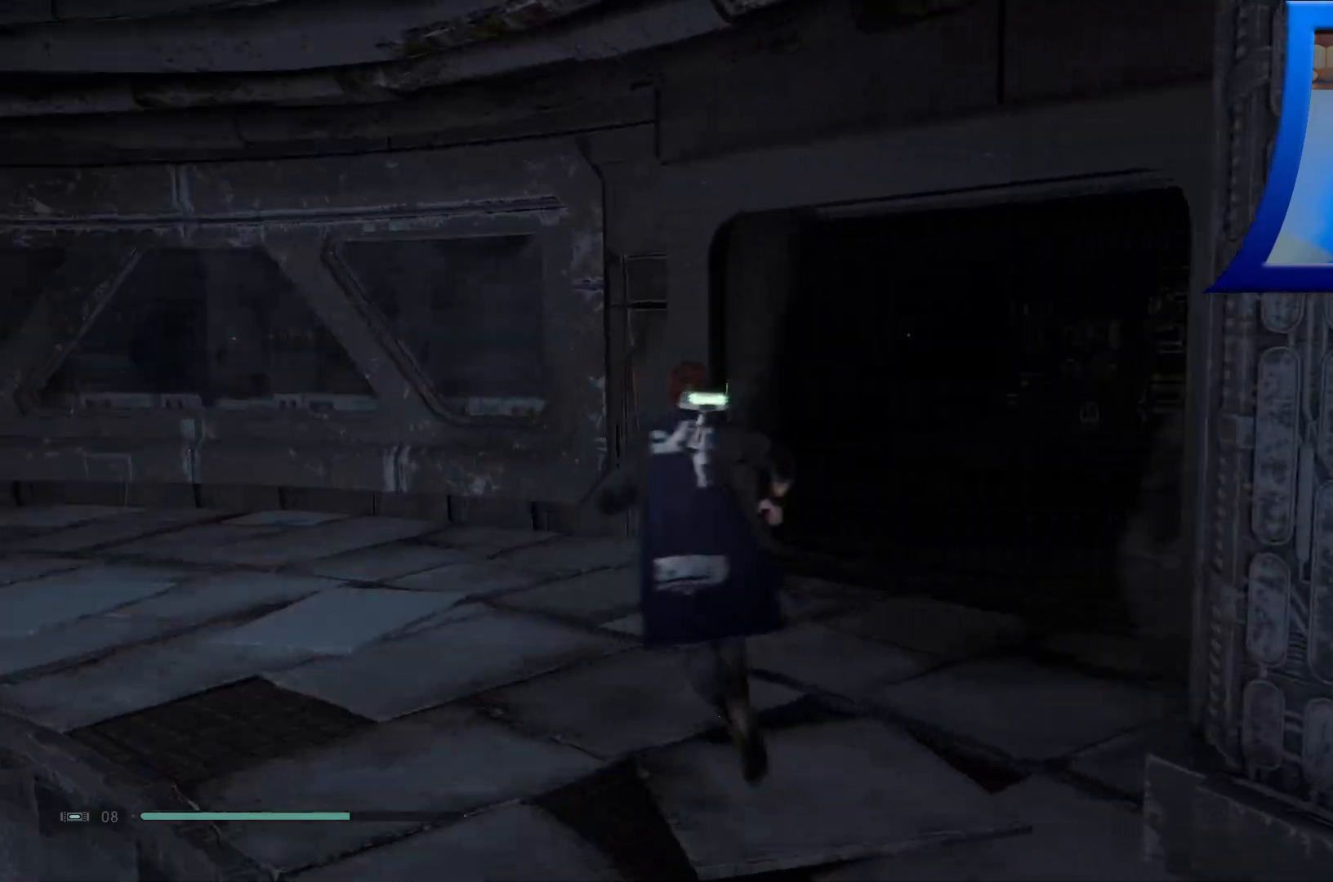
{"buttons": [], "left_stick": "up", "right_stick": "center", "events": [[167, "right_stick", "center"]]}
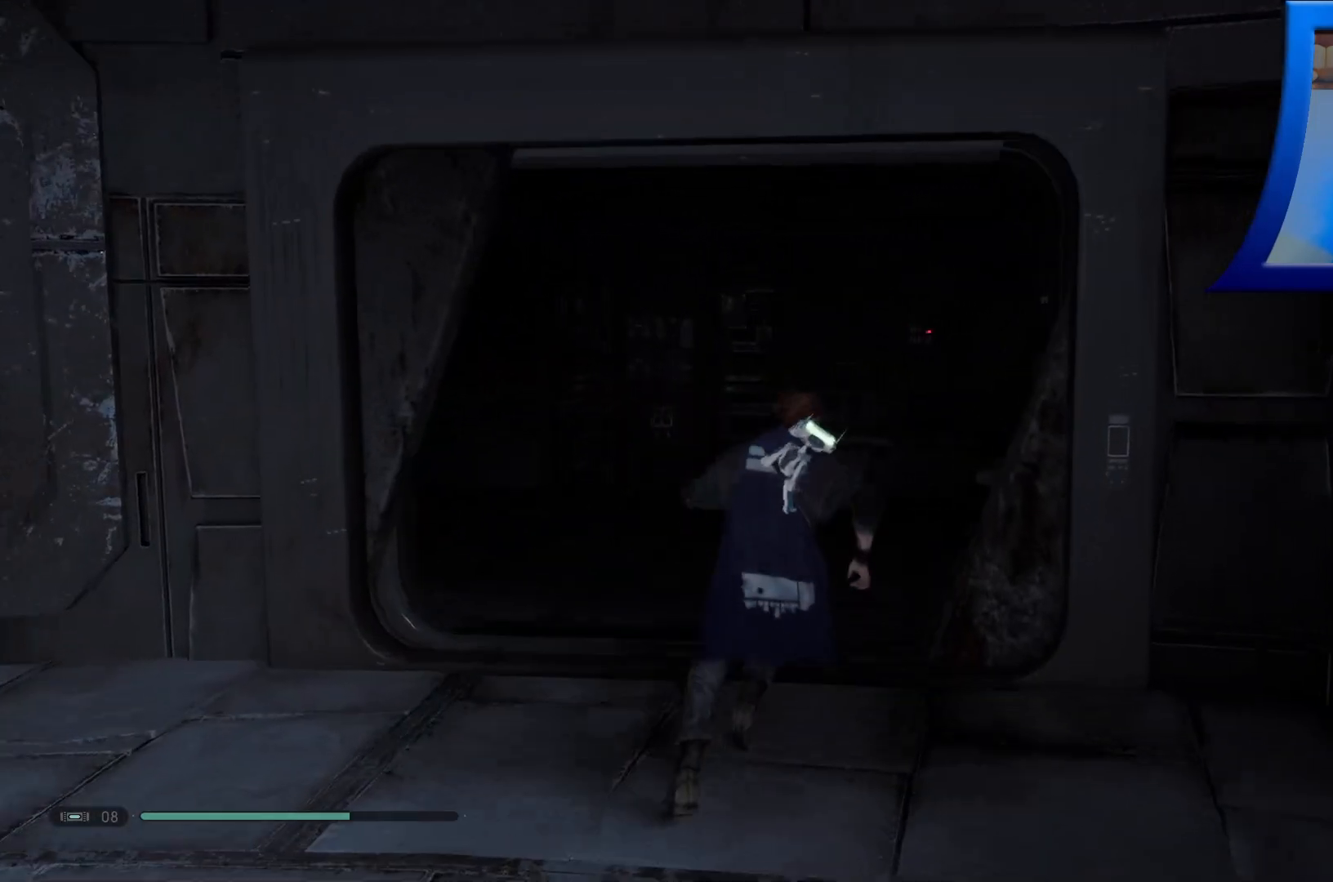
{"buttons": [], "left_stick": "up", "right_stick": "center", "events": []}
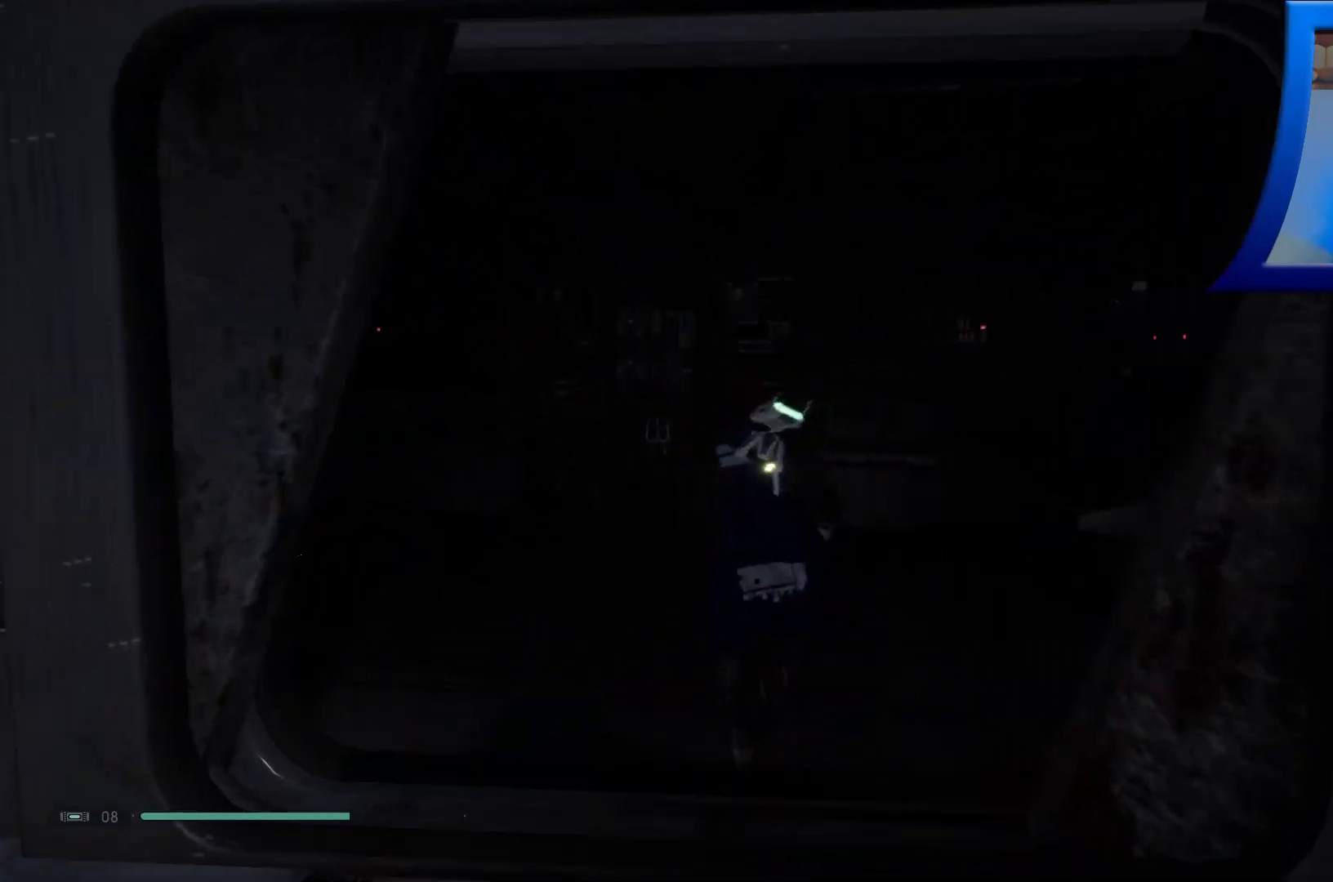
{"buttons": ["L1"], "left_stick": "up", "right_stick": "left", "events": [[83, "L1", "down"], [83, "right_stick", "left"]]}
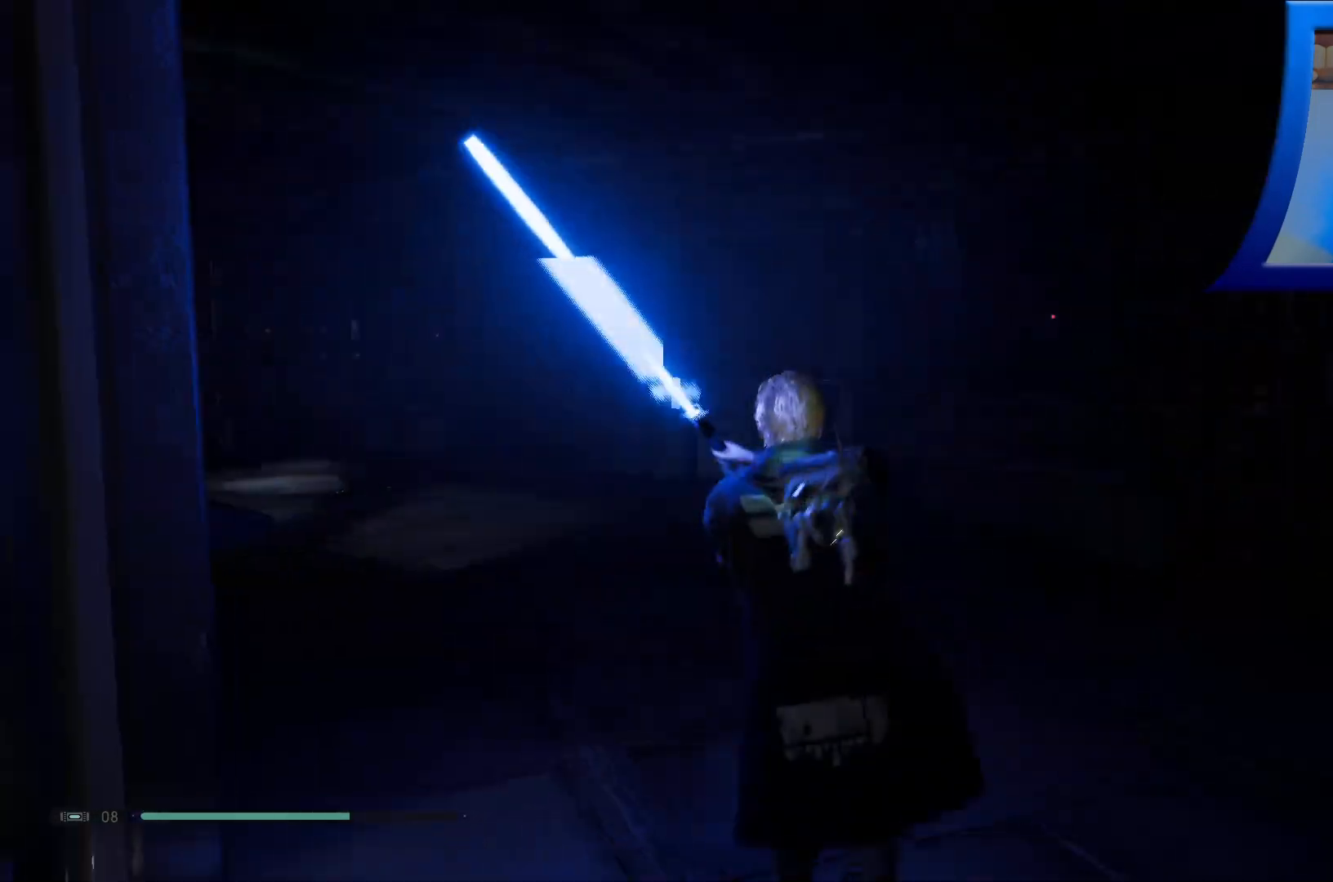
{"buttons": [], "left_stick": "up", "right_stick": "center", "events": [[50, "L1", "up"], [50, "right_stick", "center"]]}
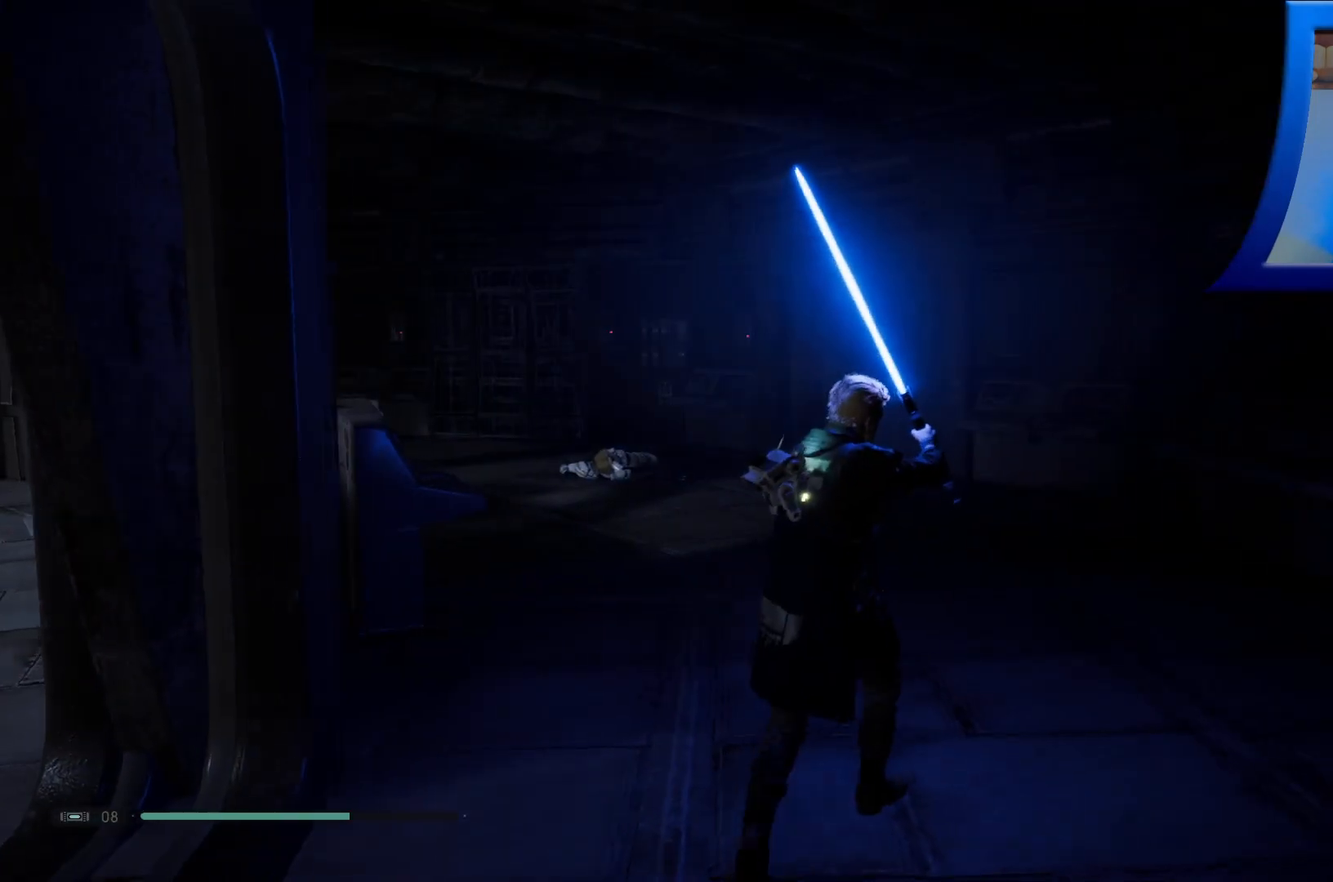
{"buttons": [], "left_stick": "up", "right_stick": "right", "events": [[367, "right_stick", "right"]]}
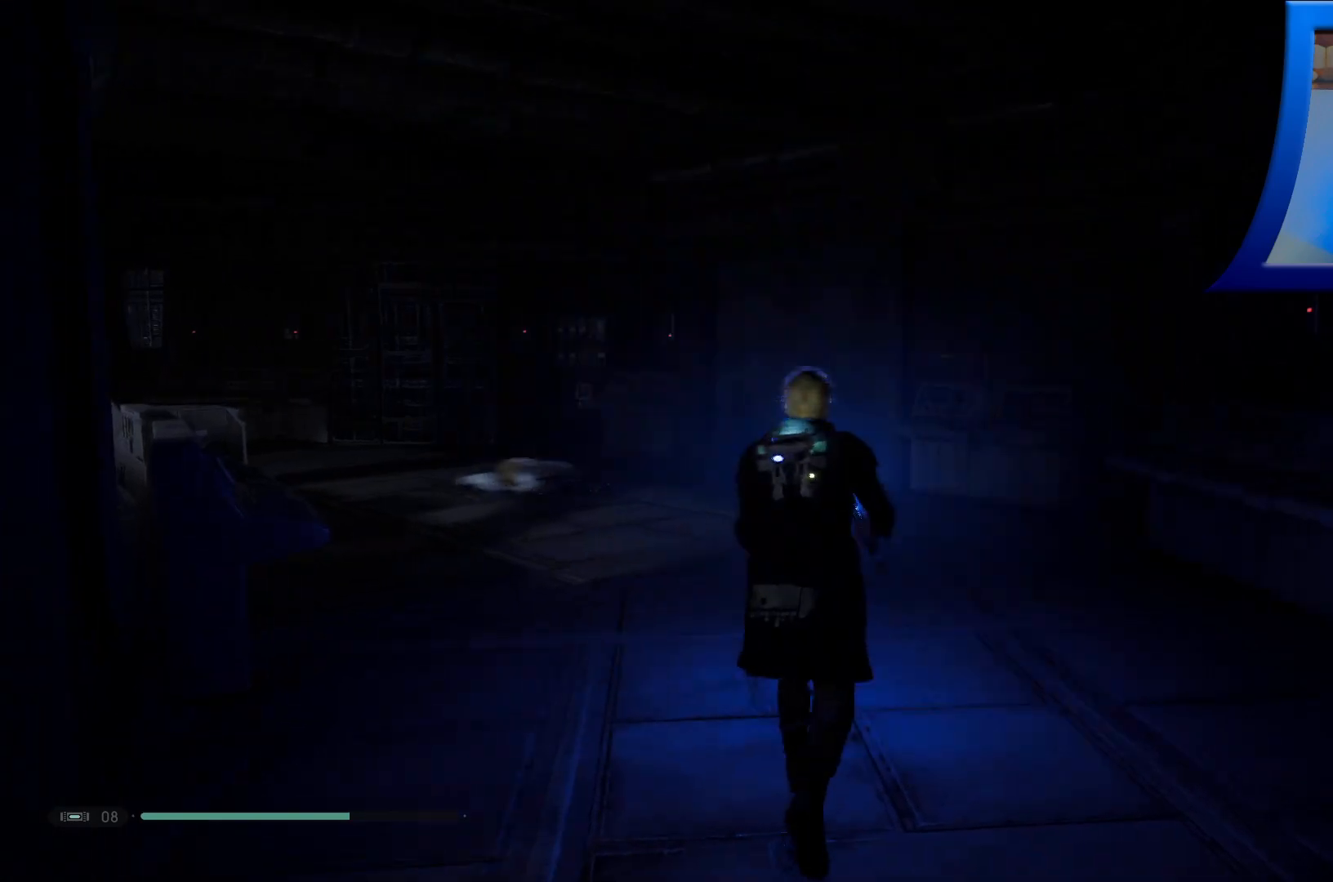
{"buttons": [], "left_stick": "up", "right_stick": "center", "events": [[67, "right_stick", "center"], [150, "right_stick", "left"], [267, "right_stick", "down-left"], [400, "right_stick", "center"]]}
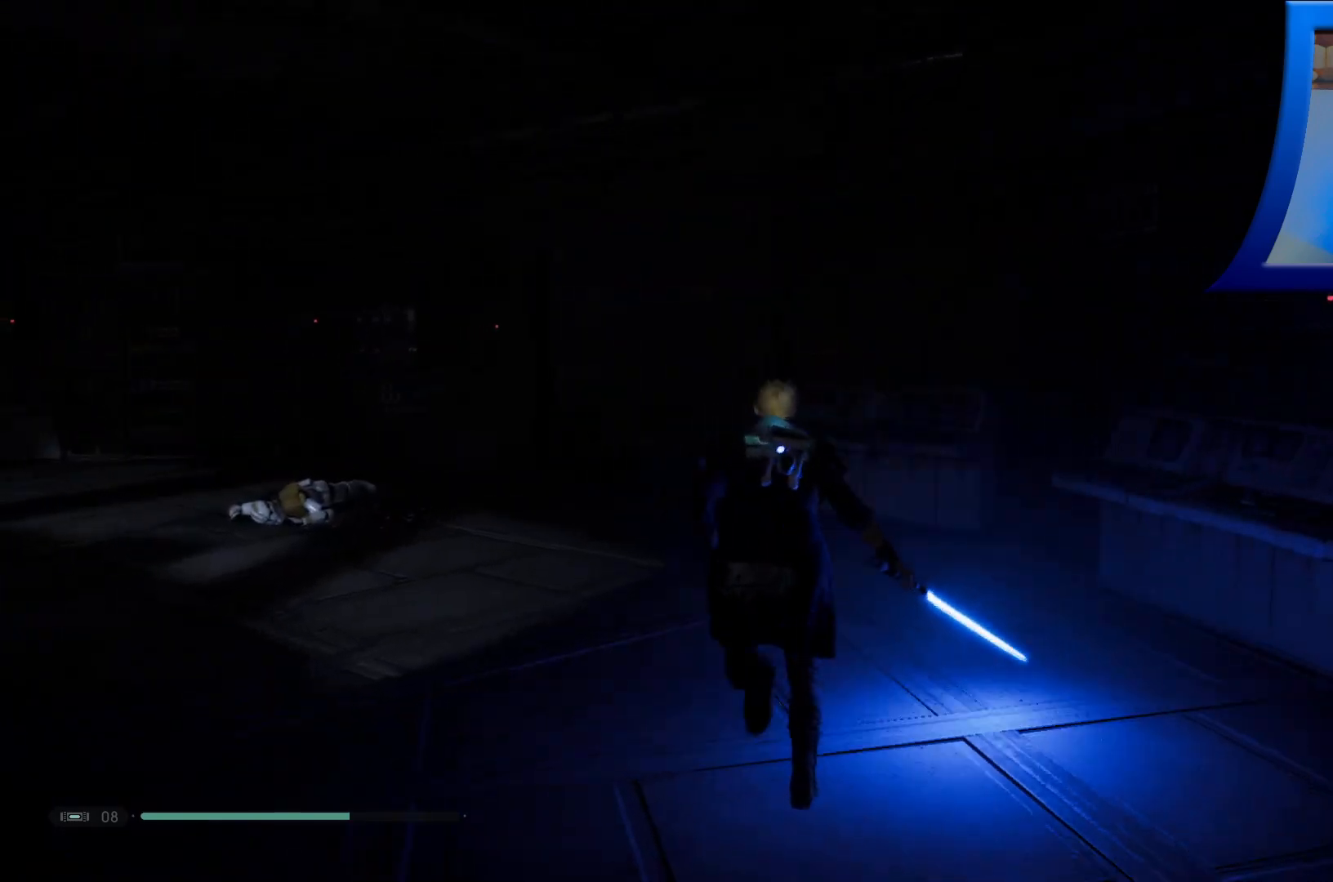
{"buttons": [], "left_stick": "up", "right_stick": "up-left", "events": [[50, "right_stick", "left"], [317, "right_stick", "up-left"]]}
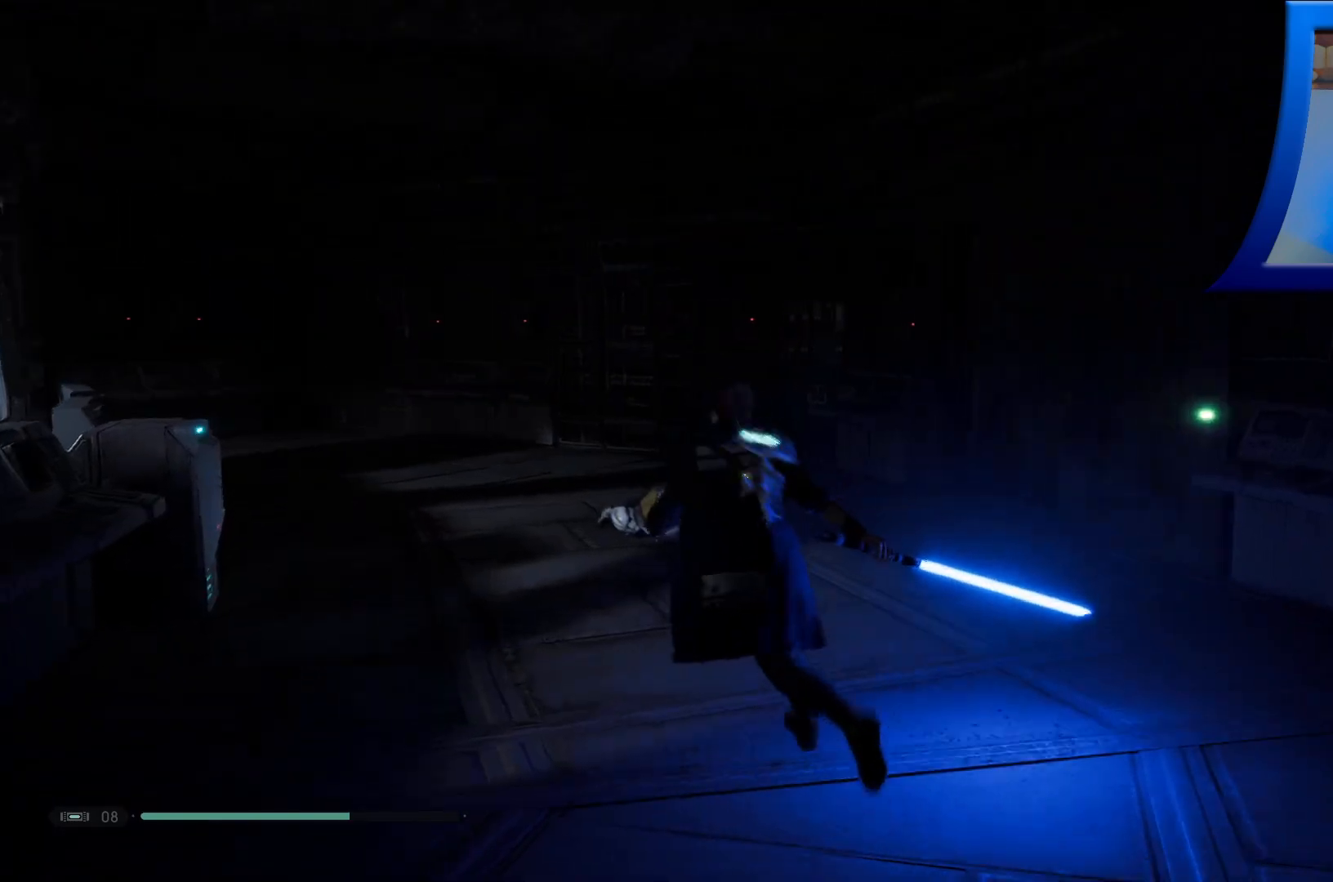
{"buttons": [], "left_stick": "up-right", "right_stick": "right", "events": [[33, "right_stick", "center"], [333, "right_stick", "right"], [500, "left_stick", "up-right"]]}
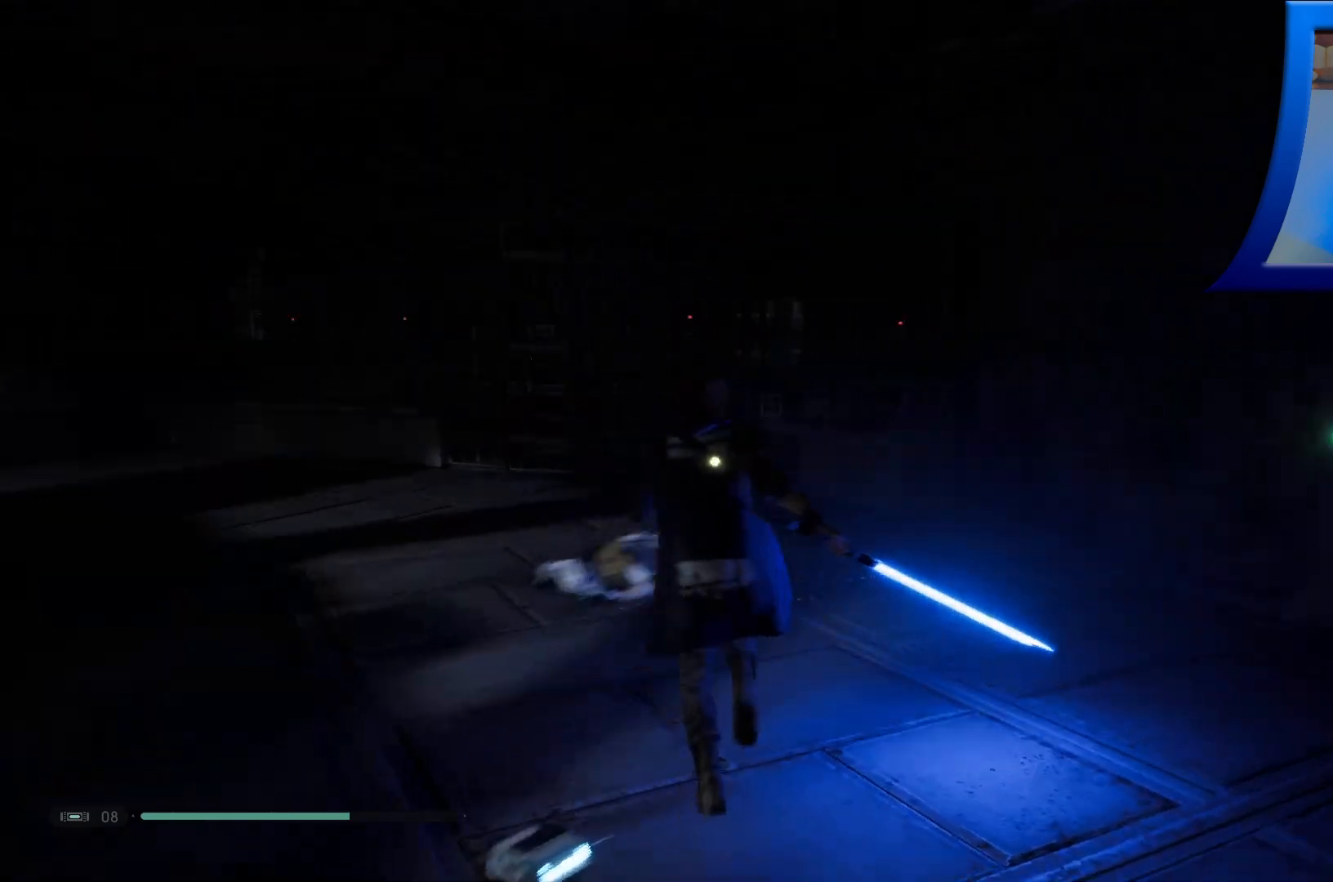
{"buttons": [], "left_stick": "up", "right_stick": "center", "events": [[217, "right_stick", "center"], [383, "left_stick", "up"]]}
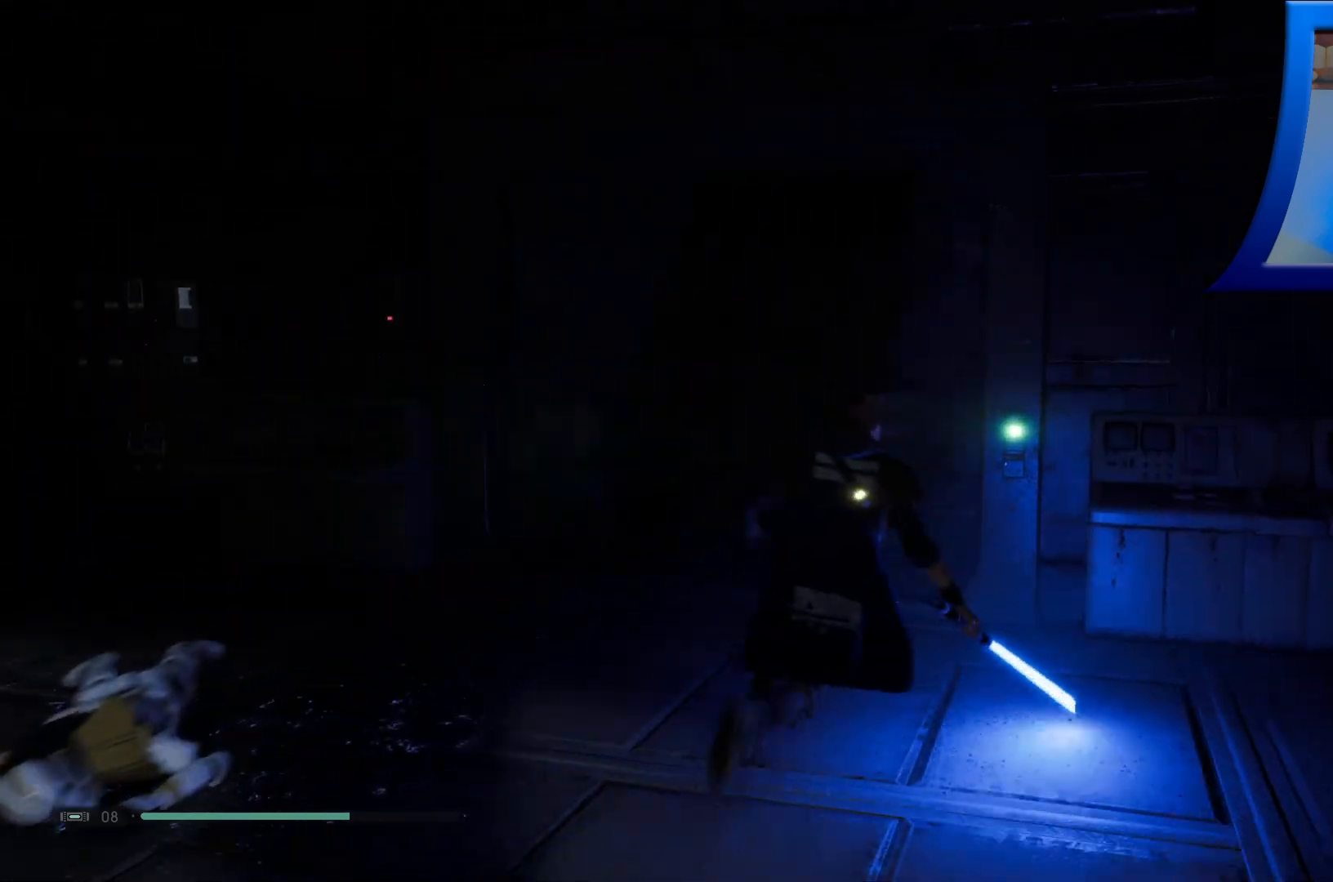
{"buttons": [], "left_stick": "center", "right_stick": "left", "events": [[33, "left_stick", "center"], [183, "right_stick", "left"]]}
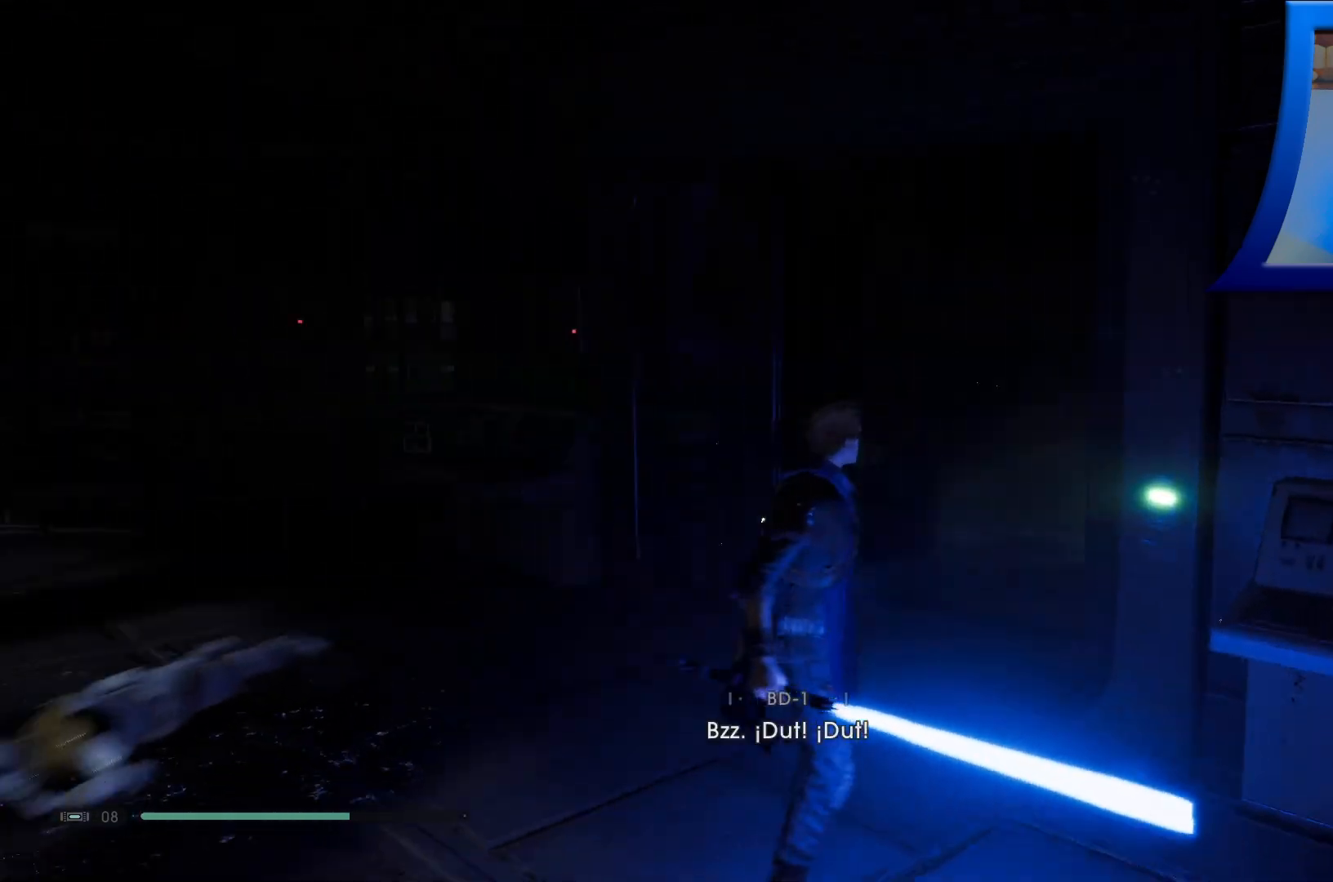
{"buttons": [], "left_stick": "center", "right_stick": "left", "events": [[17, "left_stick", "left"], [433, "left_stick", "center"]]}
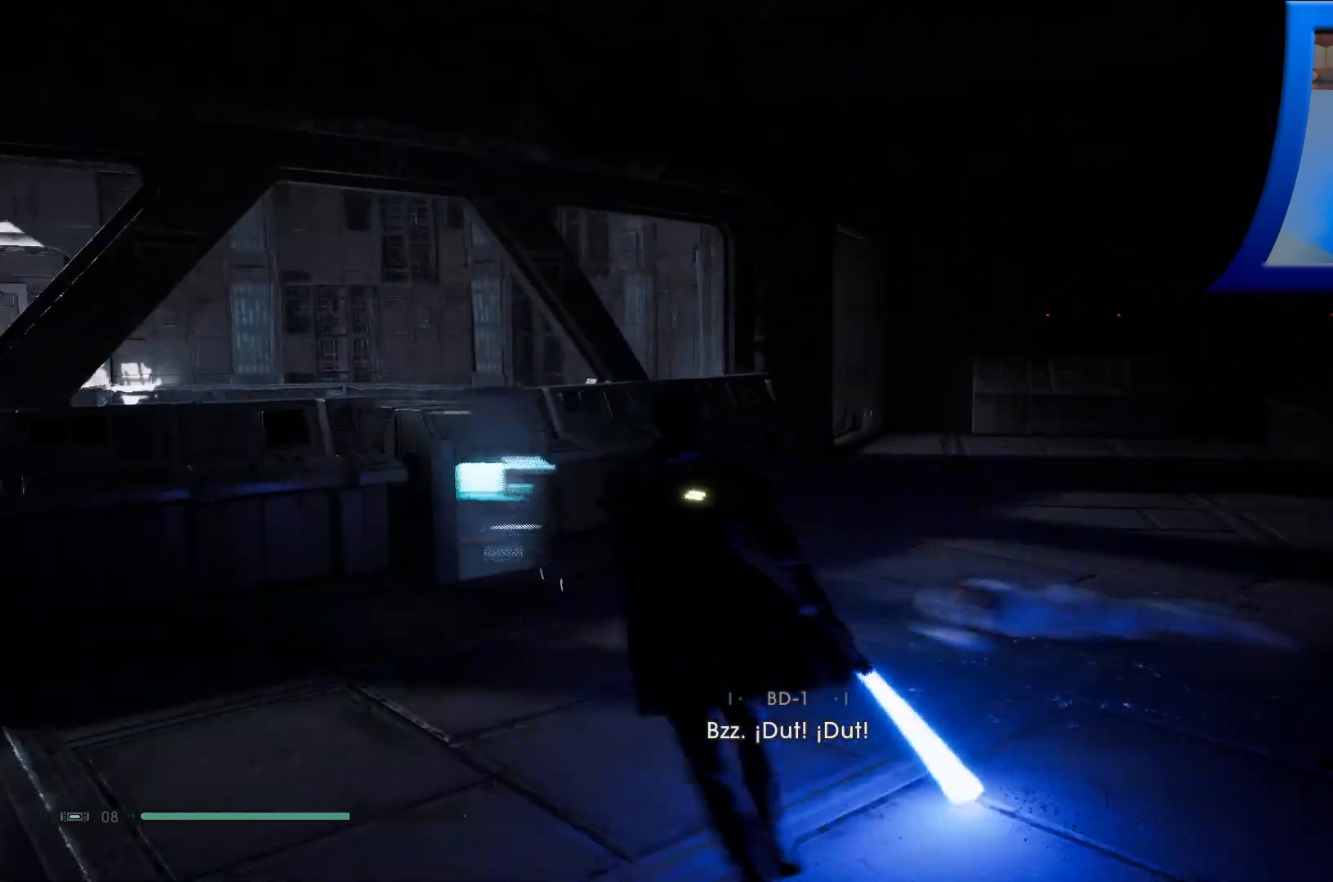
{"buttons": [], "left_stick": "up-right", "right_stick": "right", "events": [[17, "right_stick", "center"], [183, "right_stick", "right"], [367, "left_stick", "up-right"]]}
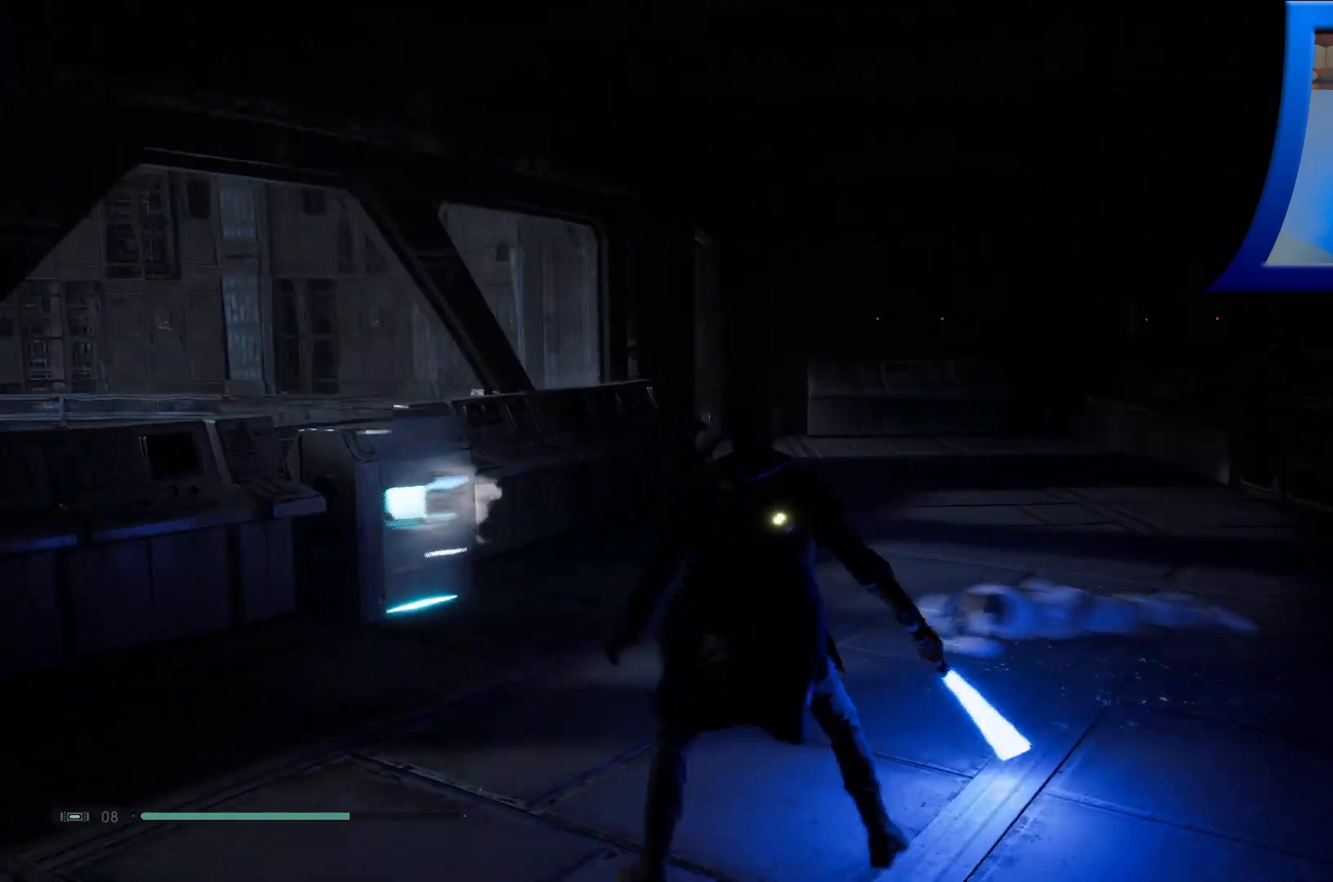
{"buttons": [], "left_stick": "up", "right_stick": "center", "events": [[67, "left_stick", "up"], [100, "right_stick", "center"]]}
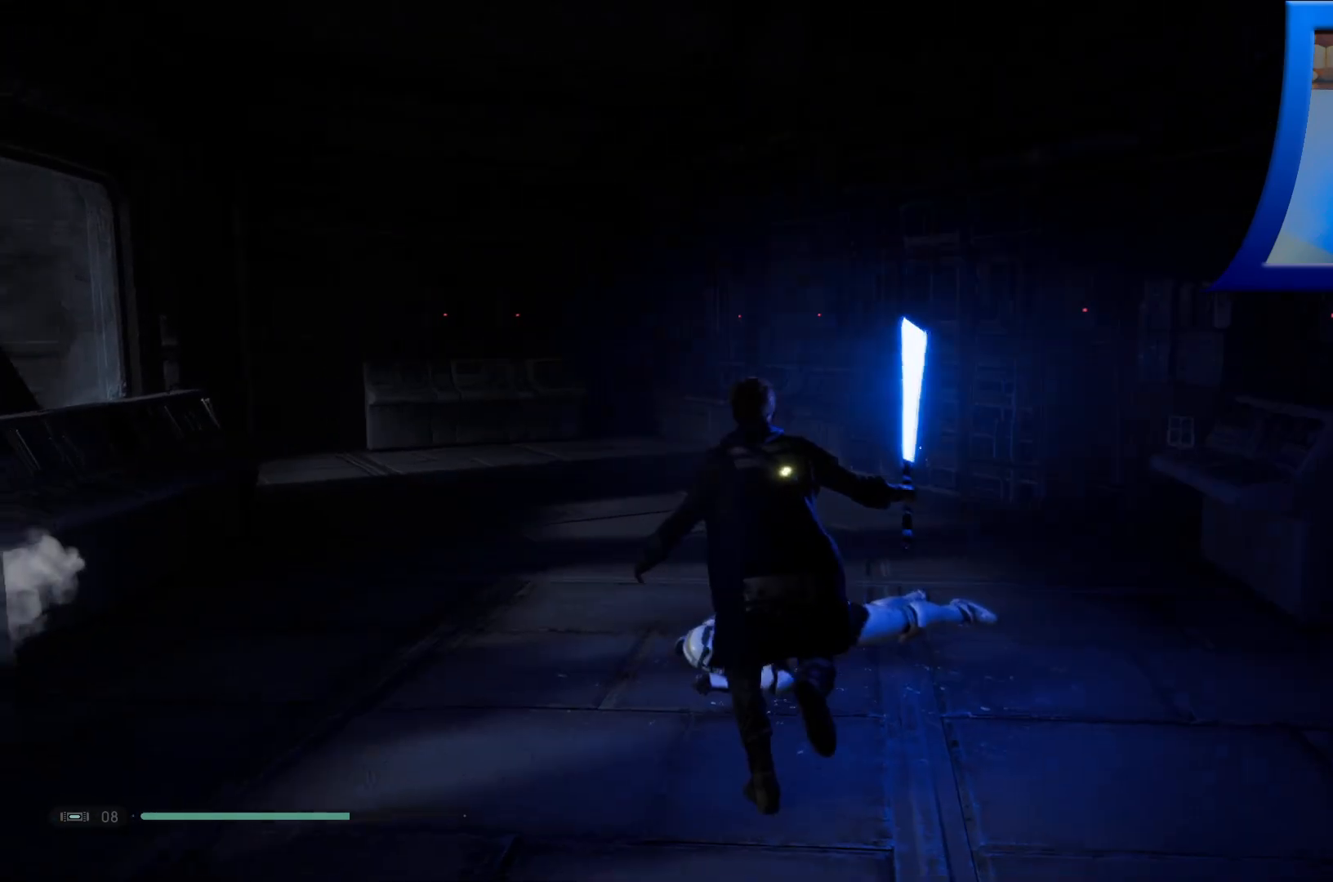
{"buttons": [], "left_stick": "up-right", "right_stick": "right", "events": [[183, "right_stick", "right"], [217, "left_stick", "up-right"]]}
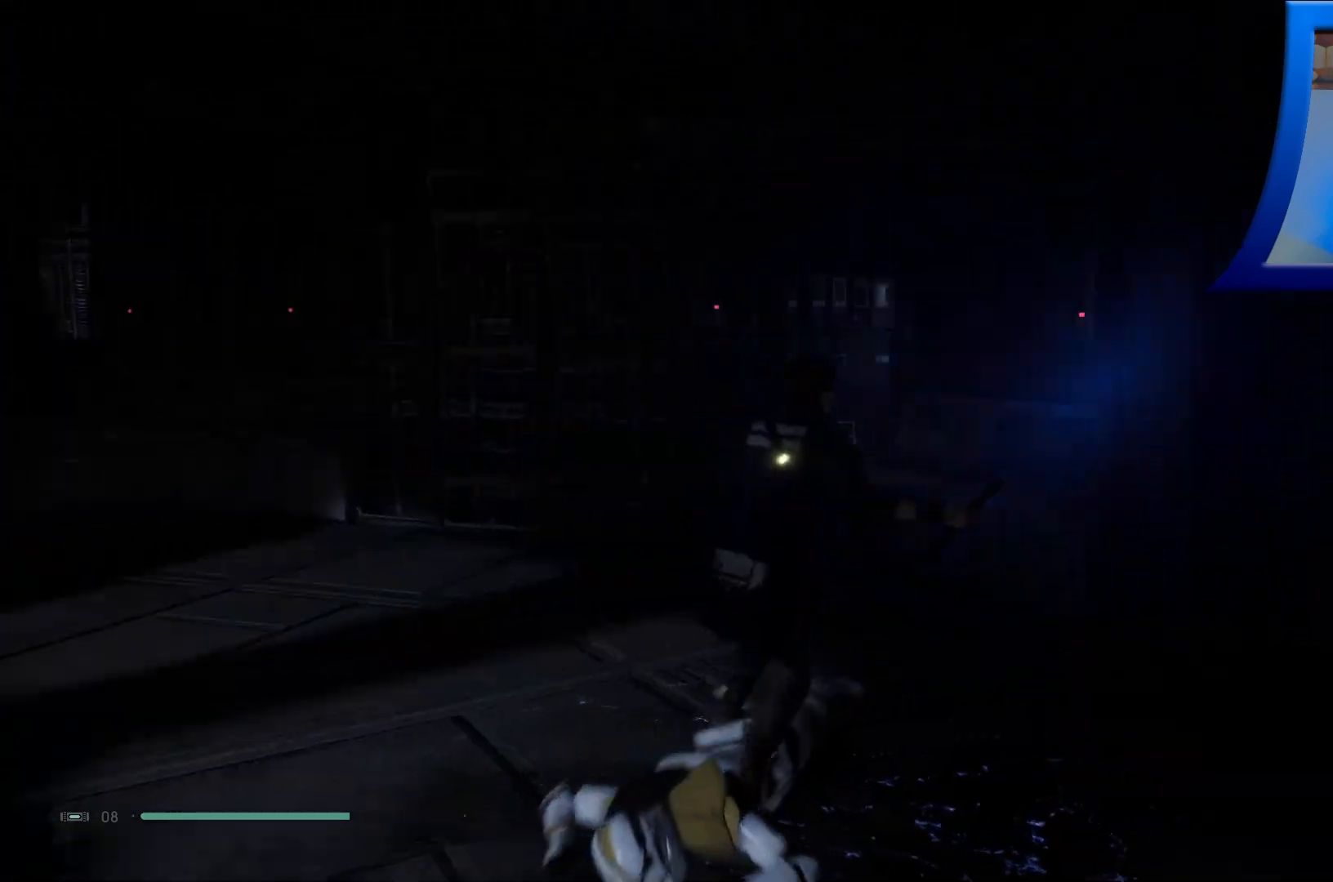
{"buttons": [], "left_stick": "up-right", "right_stick": "center", "events": [[383, "right_stick", "center"]]}
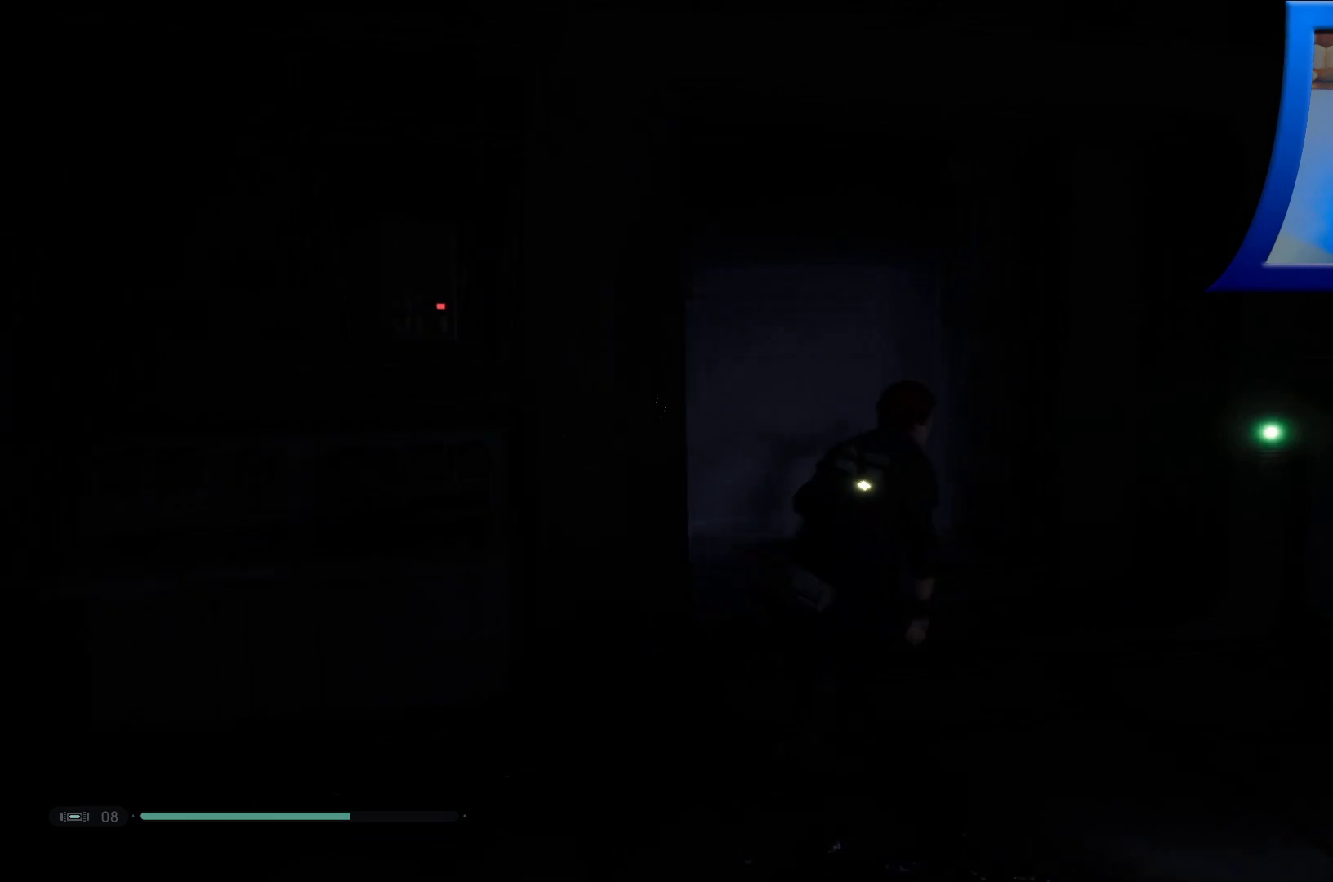
{"buttons": [], "left_stick": "up", "right_stick": "center", "events": [[50, "left_stick", "up"]]}
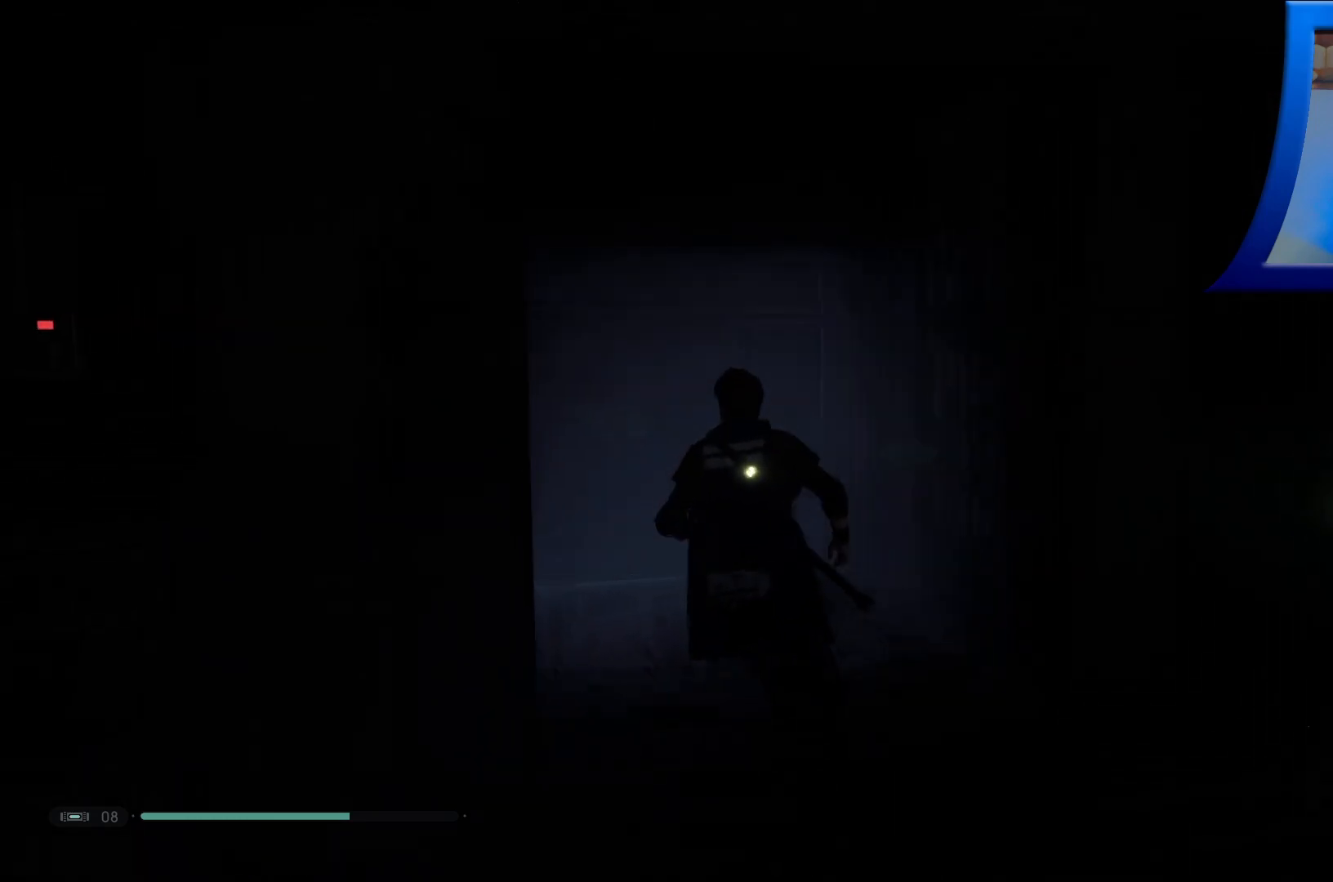
{"buttons": [], "left_stick": "center", "right_stick": "center", "events": [[183, "left_stick", "center"]]}